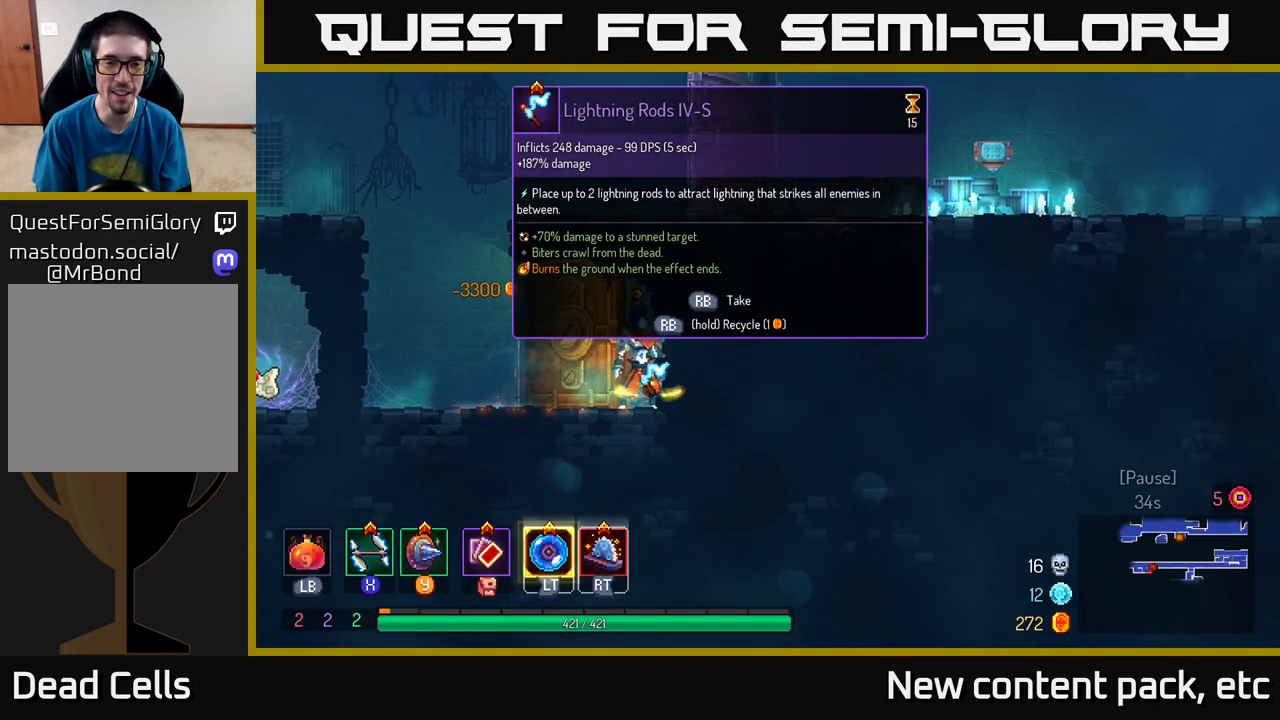
Gameplay with a controller (Xbox layout); each line is a JSON object with the inputs held at the frame after it. "events" lists button and stick changes between this image and that frame as [ms after this image, input, new state], when the widget could be followed in between.
{"buttons": ["R1"], "left_stick": "center", "right_stick": "center", "events": []}
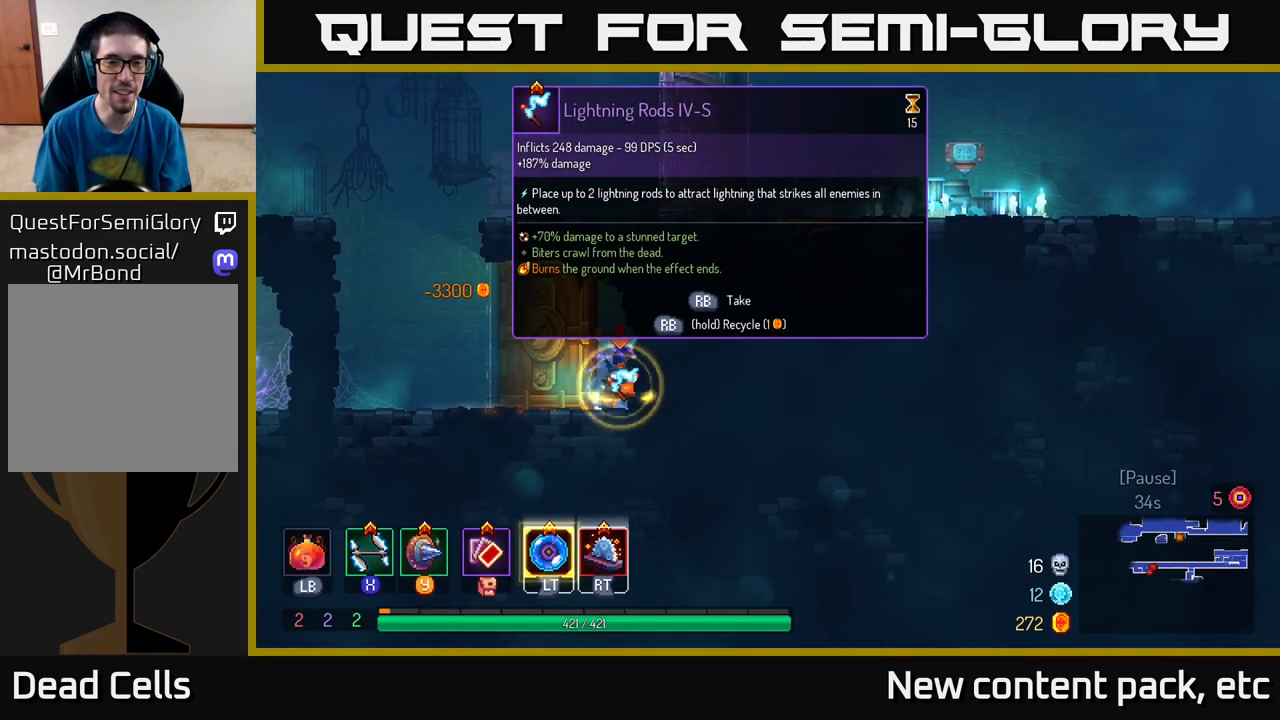
{"buttons": [], "left_stick": "left", "right_stick": "center", "events": [[217, "left_stick", "left"], [283, "R1", "up"]]}
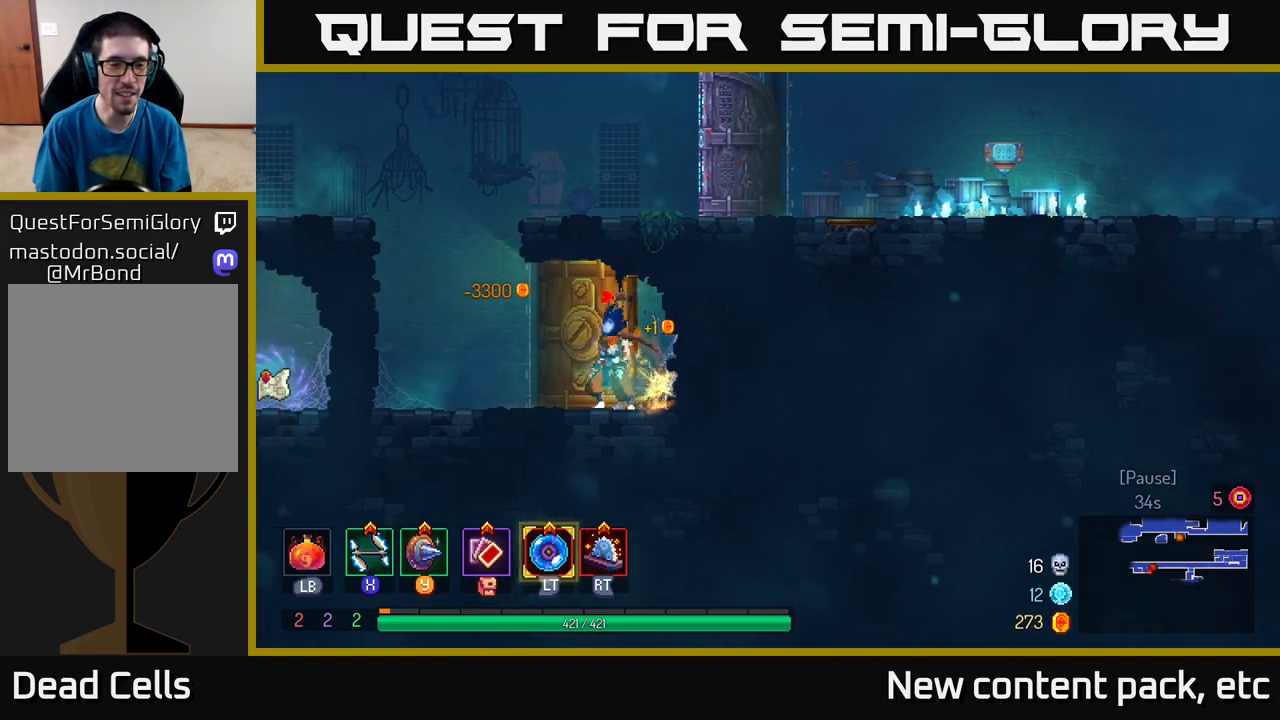
{"buttons": ["A"], "left_stick": "left", "right_stick": "center", "events": [[283, "A", "down"], [400, "A", "up"], [467, "A", "down"]]}
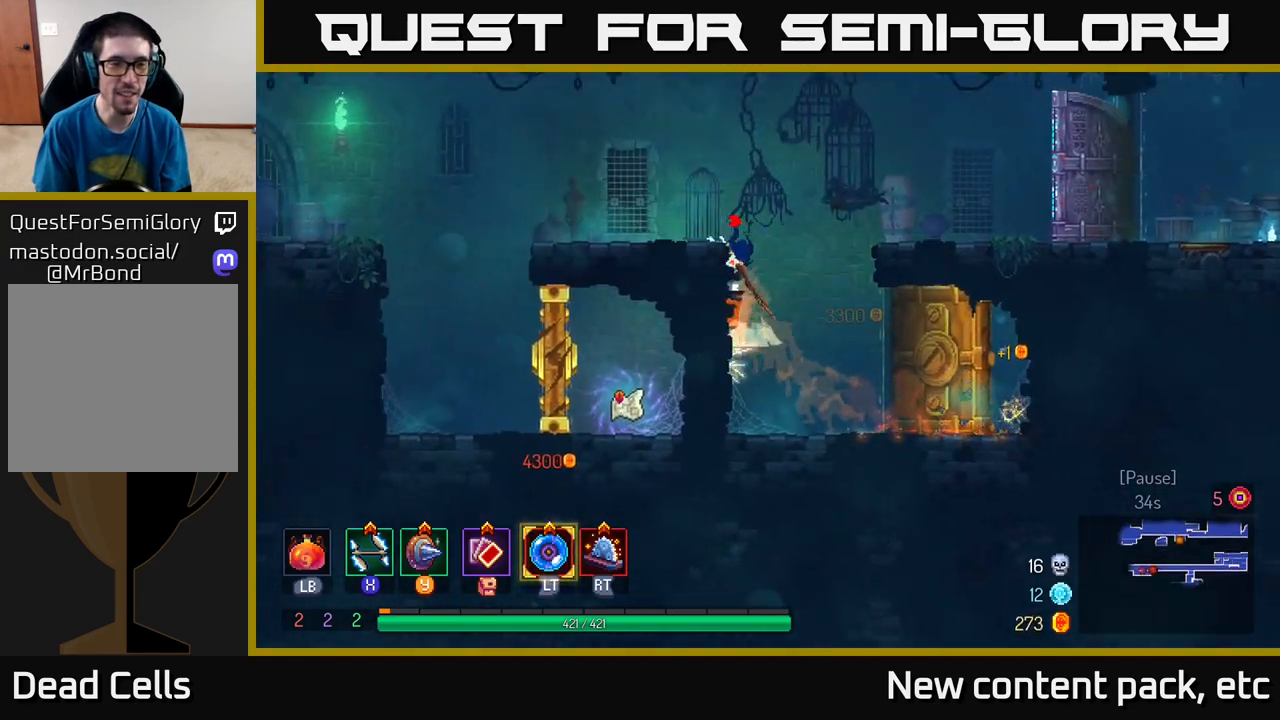
{"buttons": [], "left_stick": "left", "right_stick": "center", "events": [[117, "A", "up"], [200, "left_stick", "center"], [283, "left_stick", "left"]]}
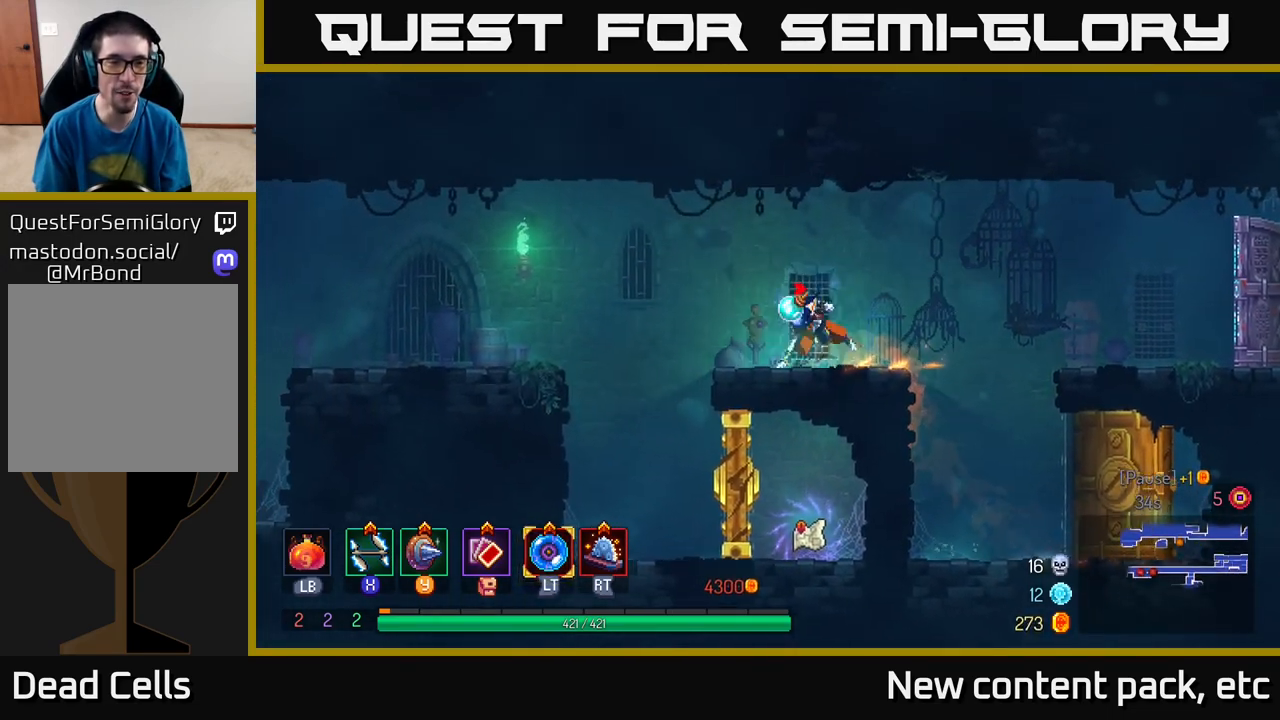
{"buttons": [], "left_stick": "left", "right_stick": "center", "events": [[17, "B", "down"], [117, "B", "up"], [250, "A", "down"], [400, "A", "up"]]}
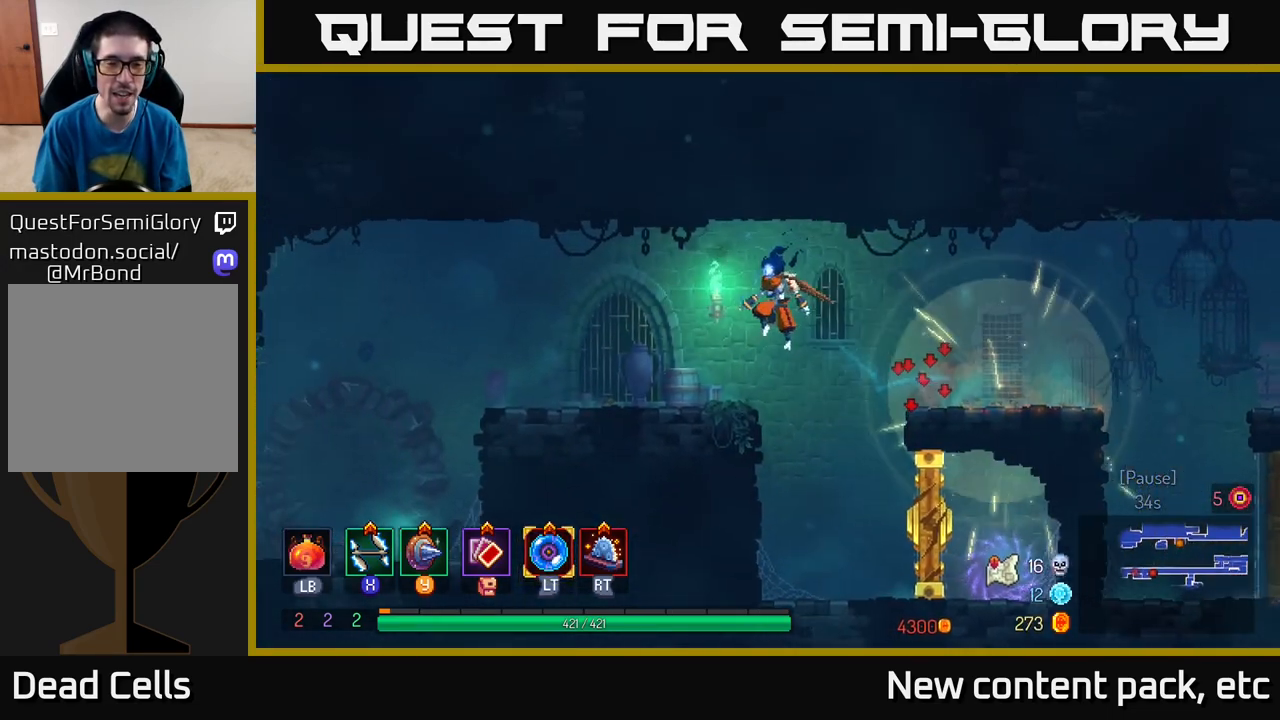
{"buttons": [], "left_stick": "left", "right_stick": "center", "events": [[150, "B", "down"], [267, "B", "up"]]}
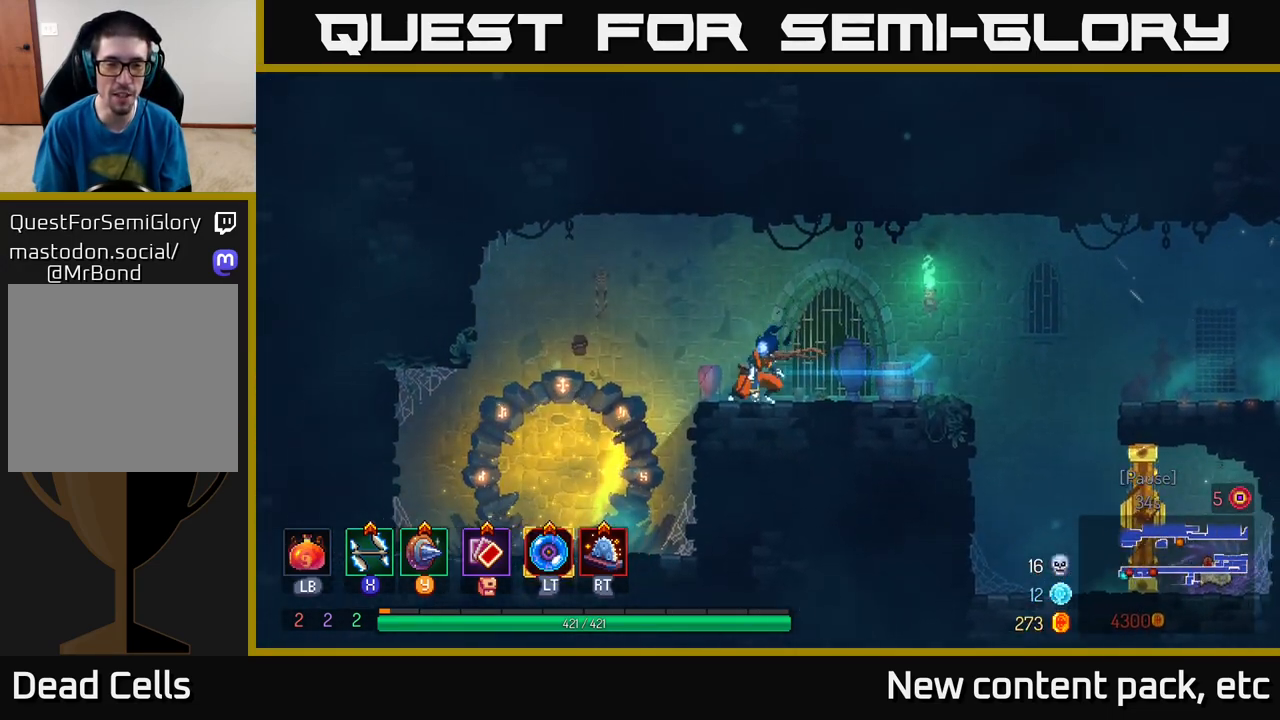
{"buttons": [], "left_stick": "right", "right_stick": "center", "events": [[67, "A", "down"], [150, "A", "up"], [400, "left_stick", "right"]]}
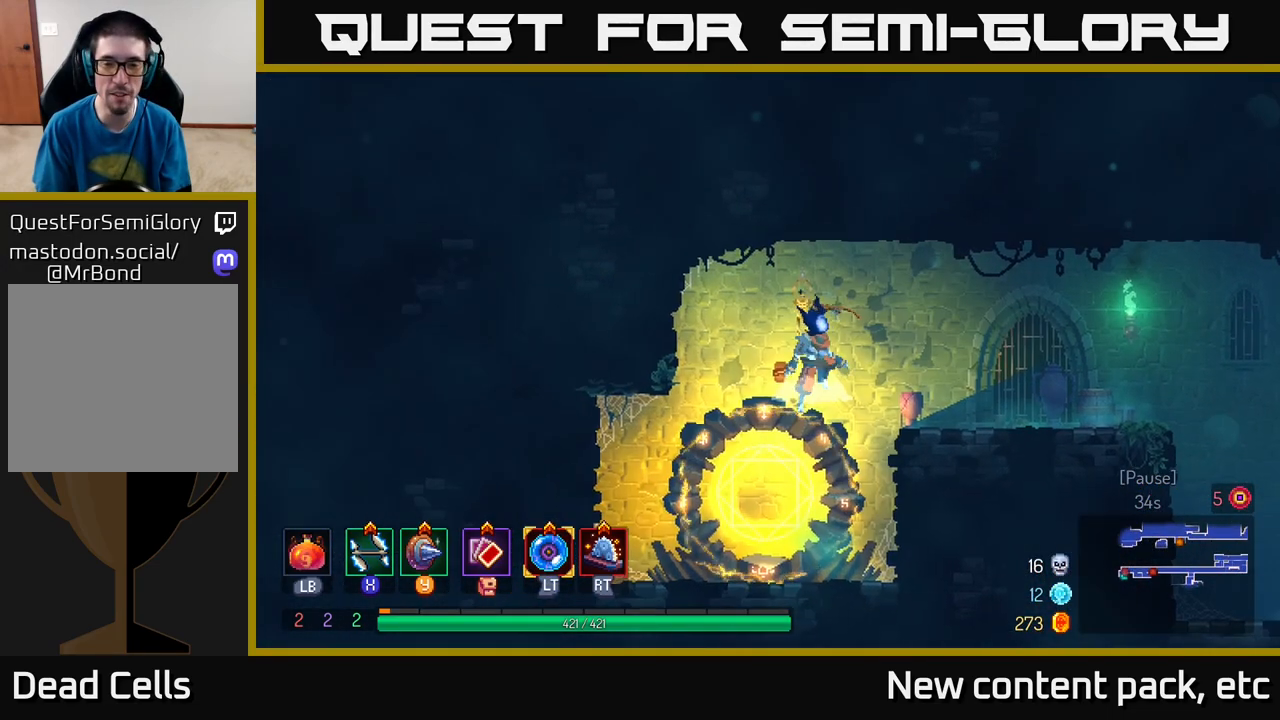
{"buttons": [], "left_stick": "right", "right_stick": "center", "events": [[17, "A", "down"], [183, "A", "up"]]}
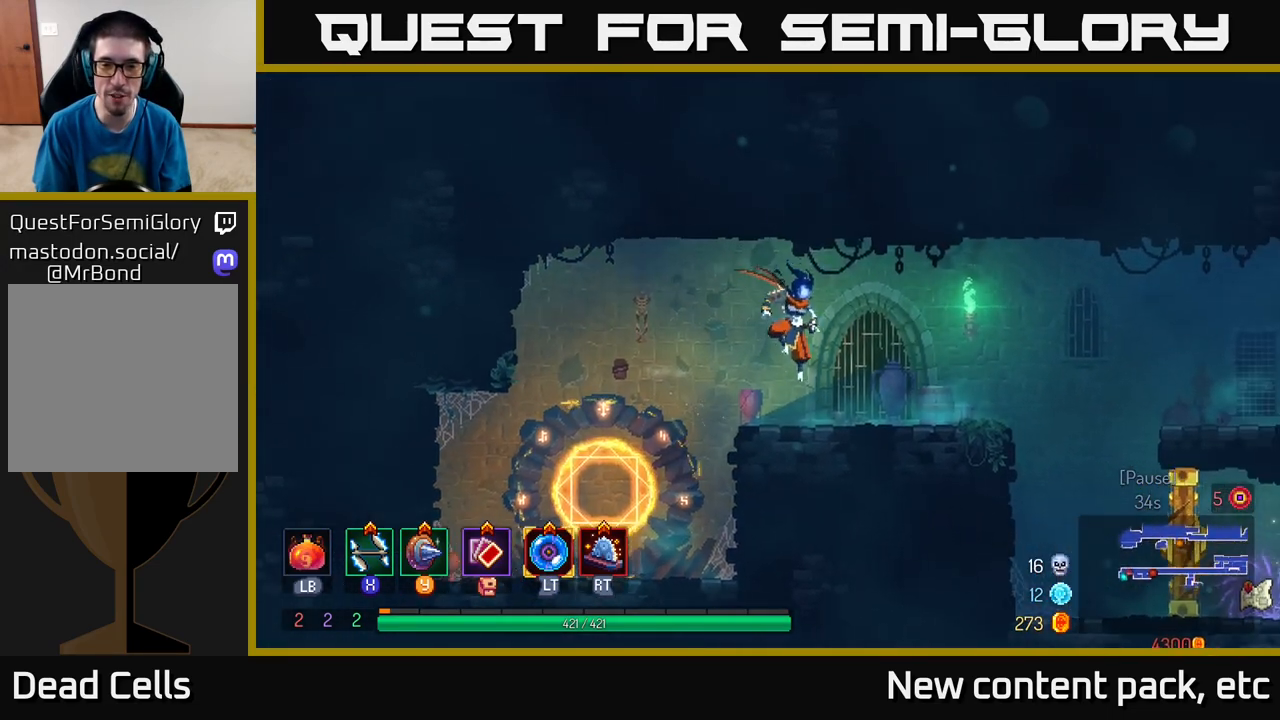
{"buttons": [], "left_stick": "right", "right_stick": "center", "events": [[350, "B", "down"], [450, "B", "up"]]}
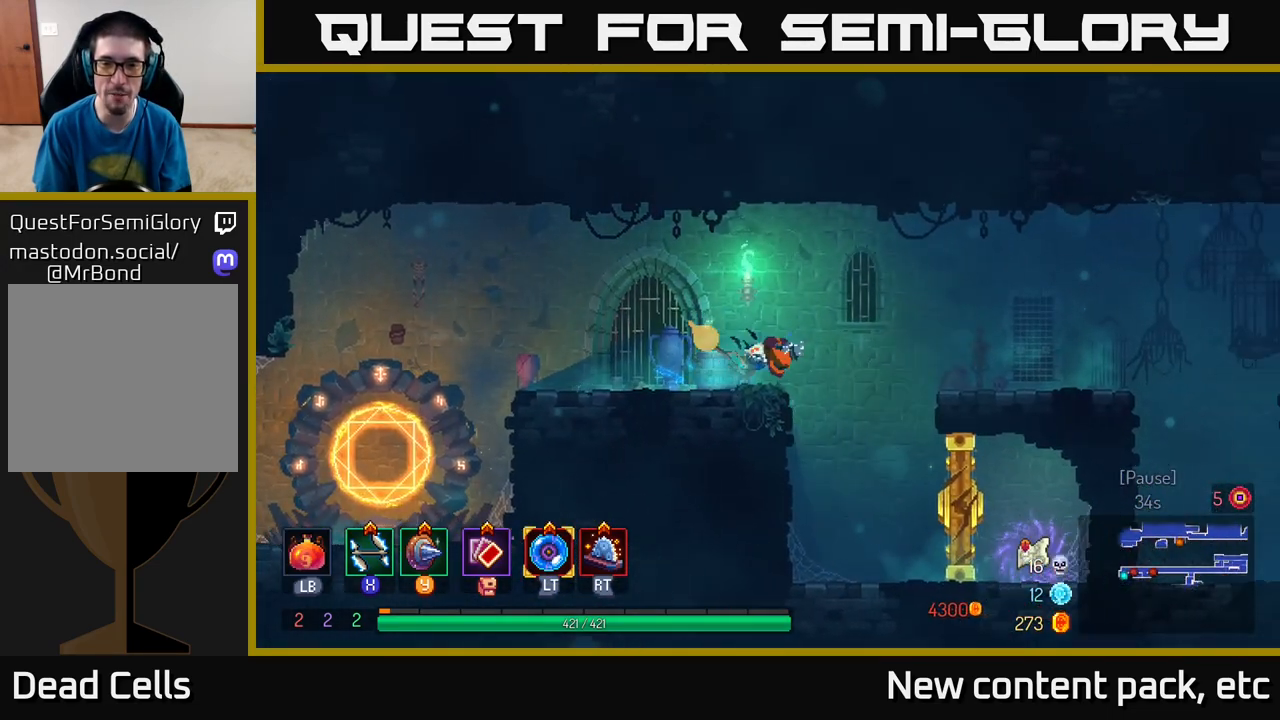
{"buttons": ["B"], "left_stick": "right", "right_stick": "center", "events": [[67, "A", "down"], [200, "A", "up"], [467, "B", "down"]]}
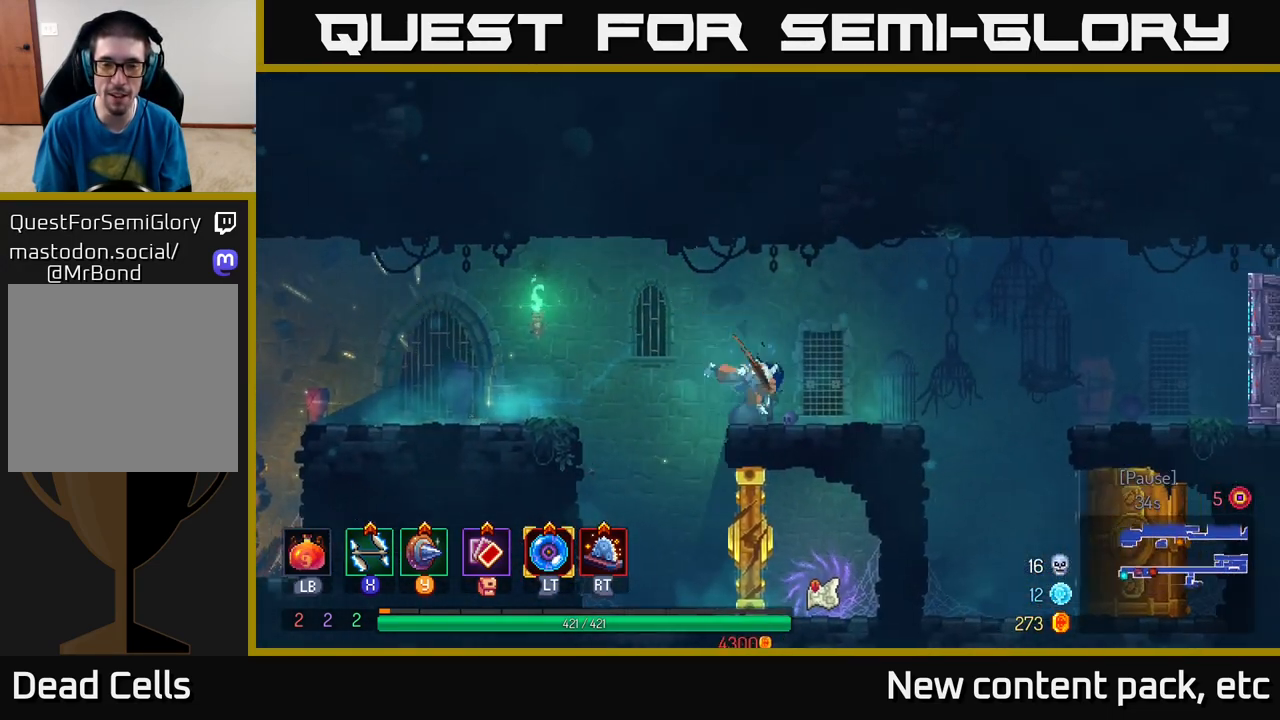
{"buttons": [], "left_stick": "right", "right_stick": "center", "events": [[83, "B", "up"], [300, "A", "down"], [467, "A", "up"]]}
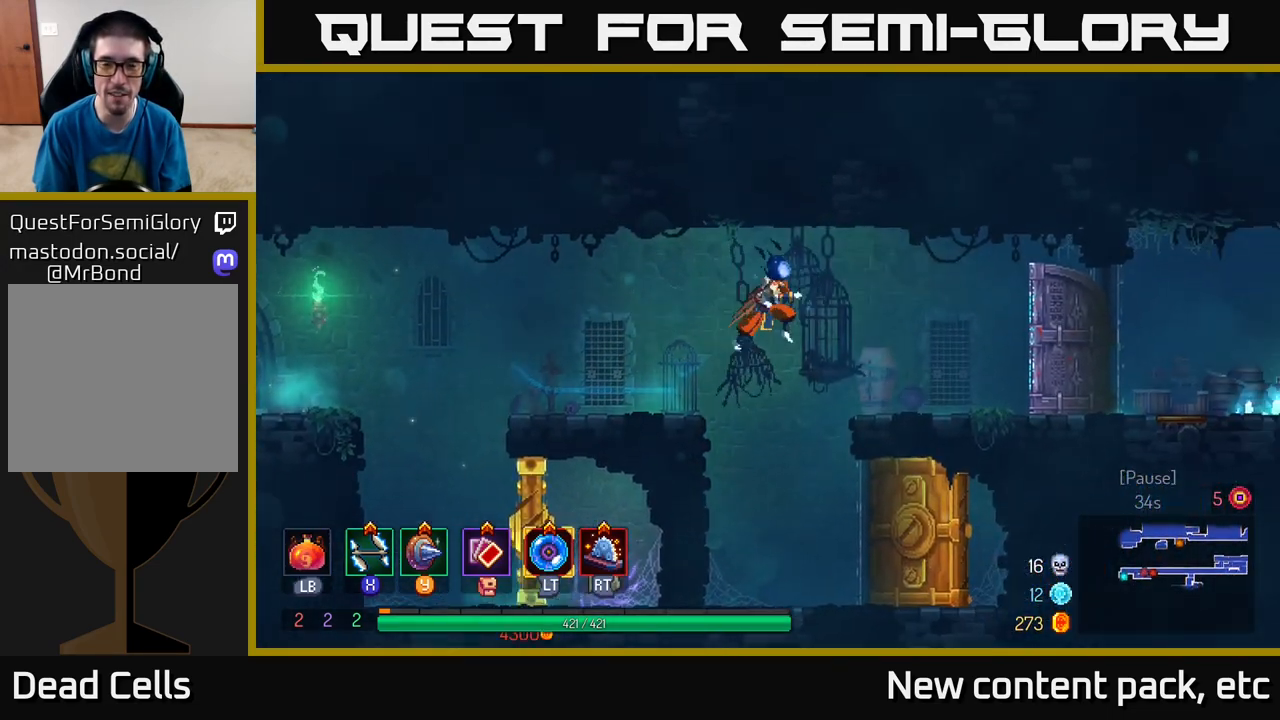
{"buttons": [], "left_stick": "right", "right_stick": "center", "events": [[250, "B", "down"], [400, "B", "up"]]}
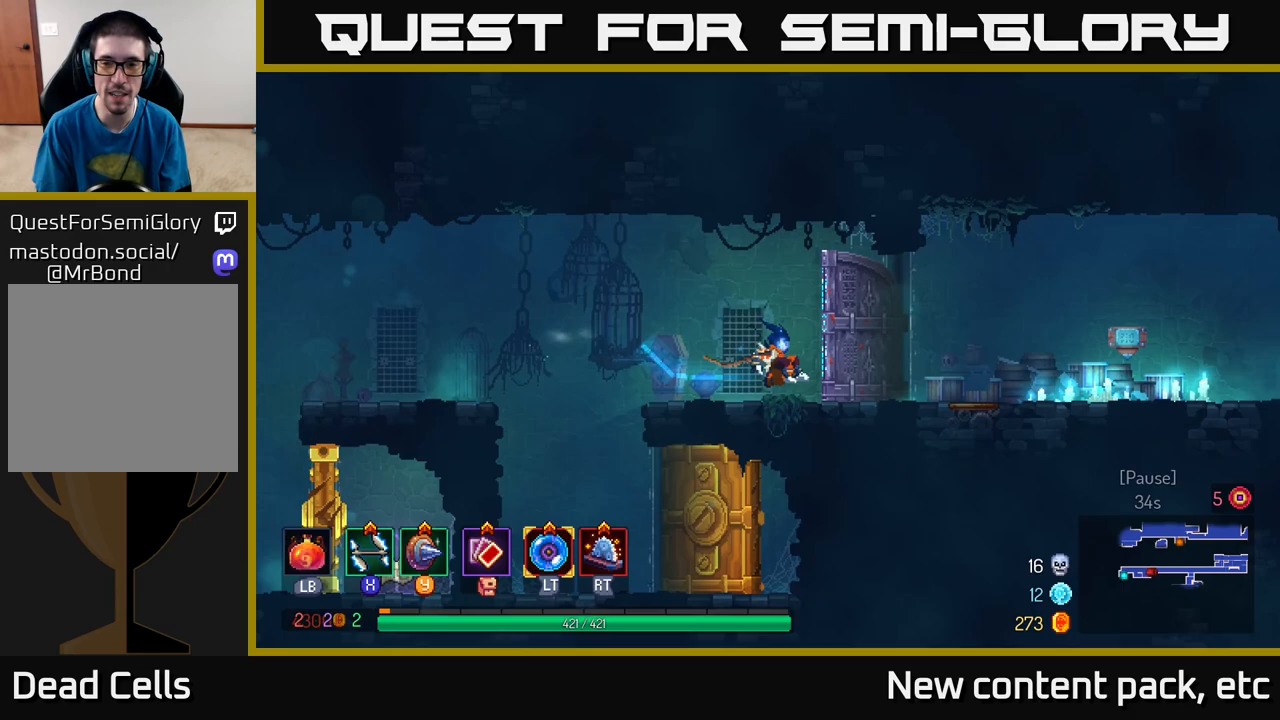
{"buttons": [], "left_stick": "right", "right_stick": "center", "events": [[250, "A", "down"], [417, "A", "up"]]}
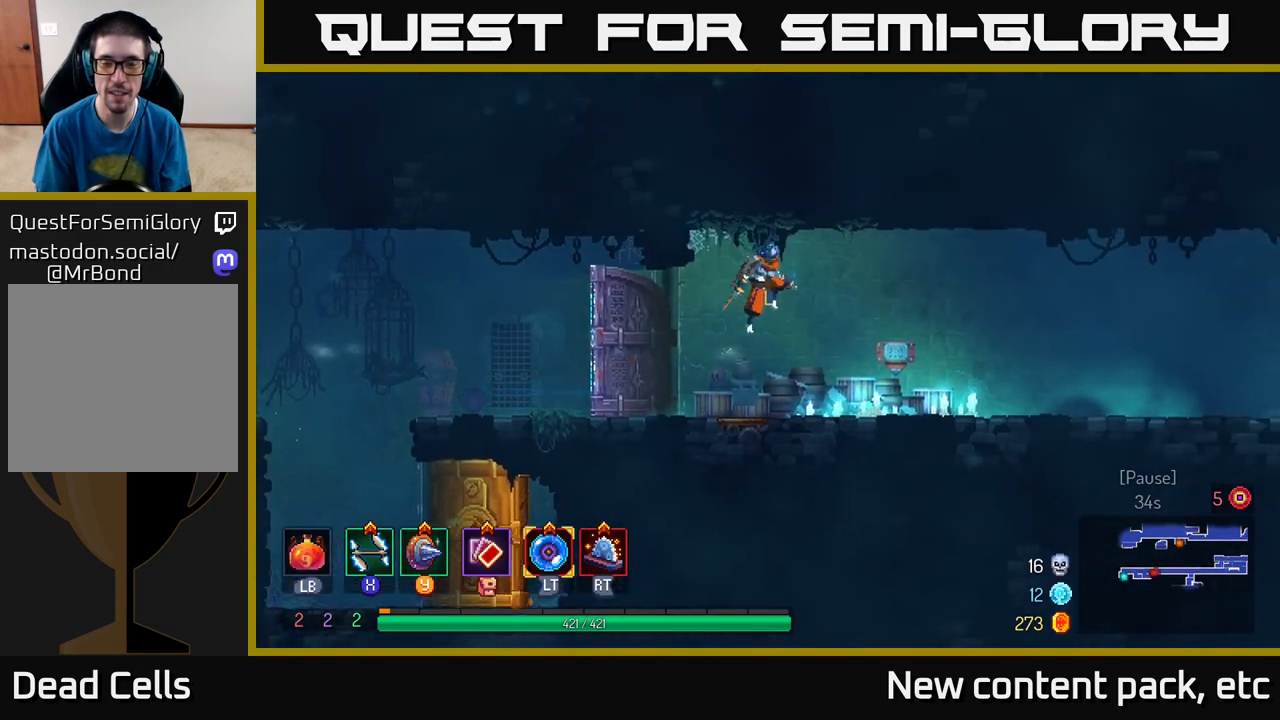
{"buttons": [], "left_stick": "right", "right_stick": "center", "events": [[250, "B", "down"], [483, "B", "up"]]}
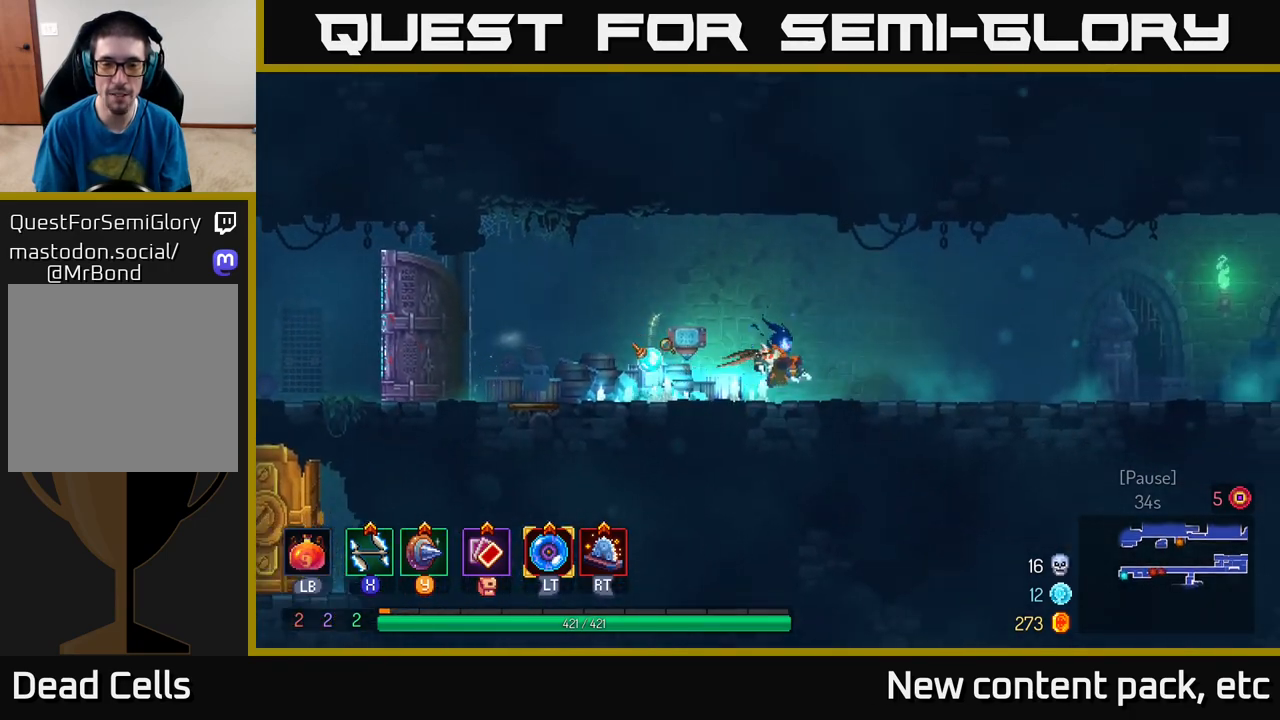
{"buttons": [], "left_stick": "right", "right_stick": "center", "events": [[150, "A", "down"], [350, "A", "up"]]}
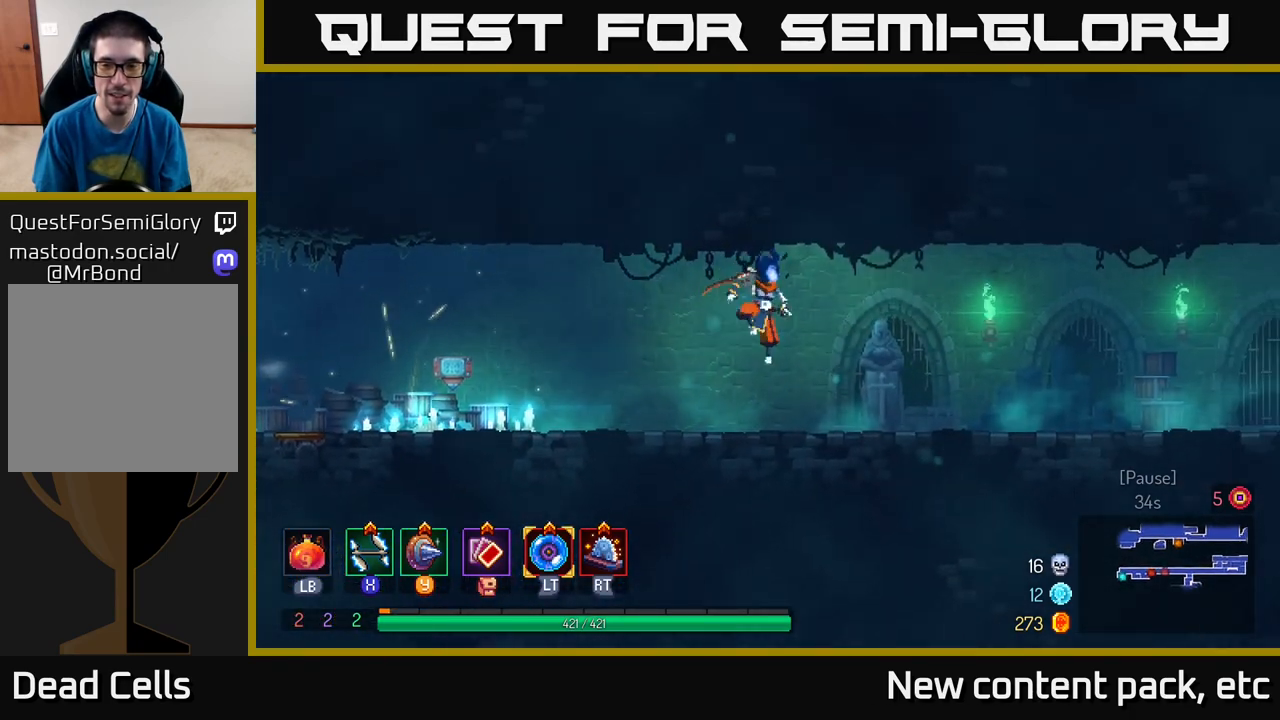
{"buttons": [], "left_stick": "center", "right_stick": "center", "events": [[117, "B", "down"], [317, "B", "up"], [450, "left_stick", "center"]]}
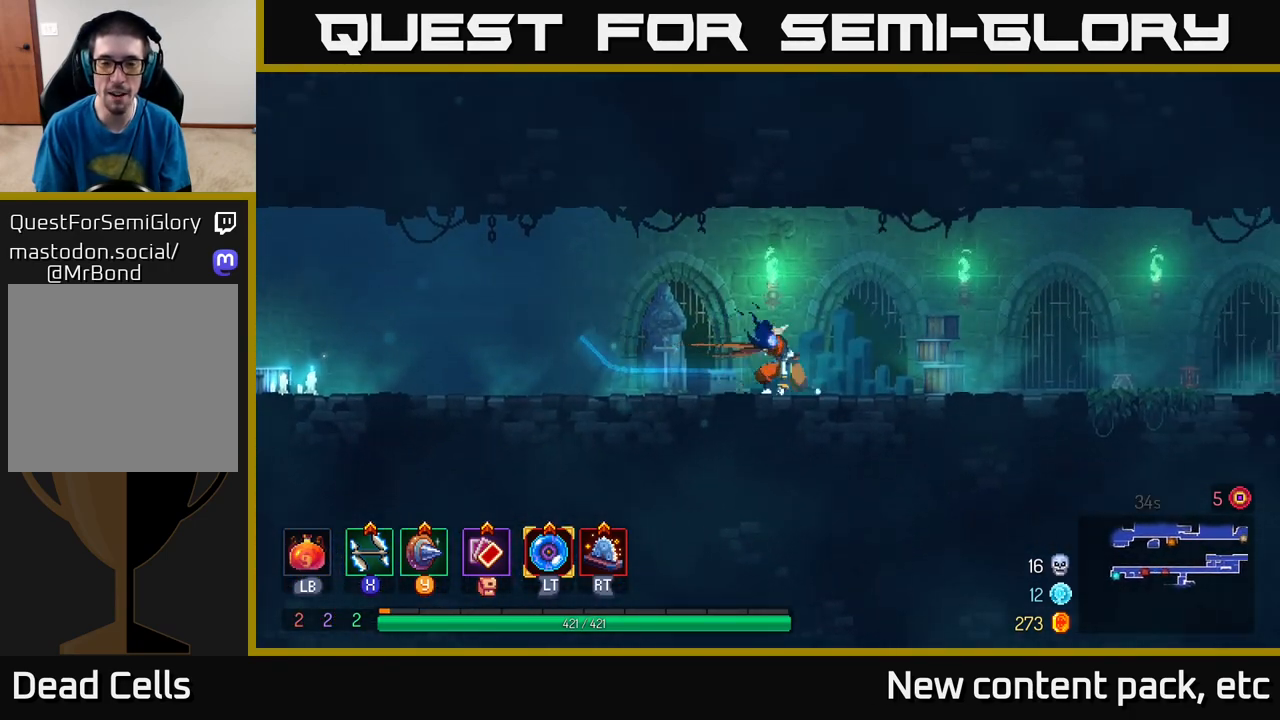
{"buttons": [], "left_stick": "right", "right_stick": "center", "events": [[83, "left_stick", "right"], [233, "A", "down"], [400, "A", "up"]]}
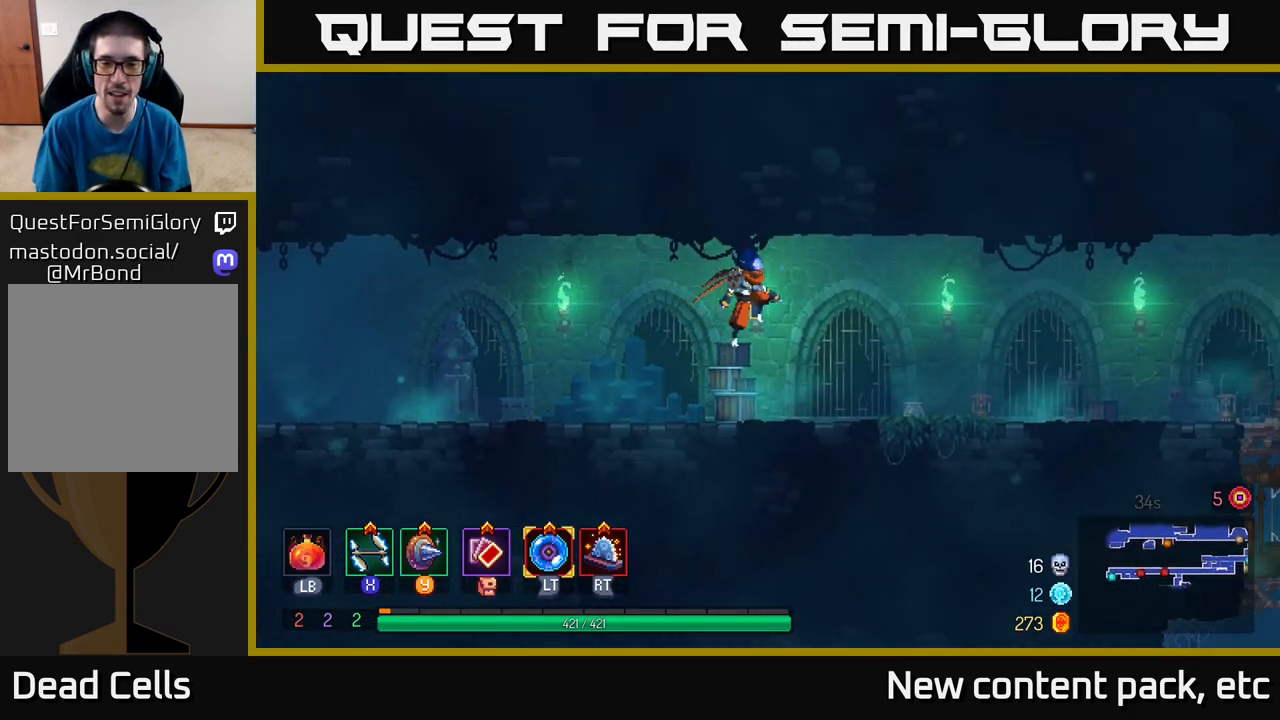
{"buttons": [], "left_stick": "right", "right_stick": "center", "events": [[167, "B", "down"], [400, "B", "up"]]}
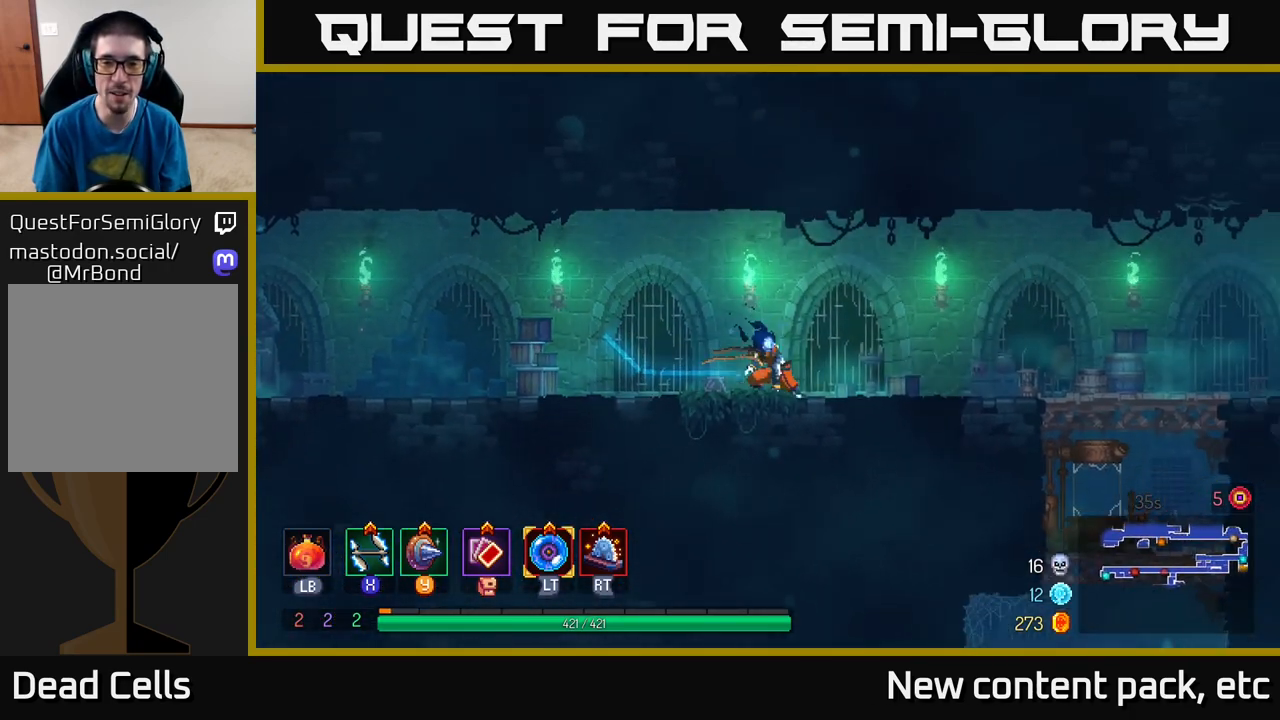
{"buttons": [], "left_stick": "right", "right_stick": "center", "events": []}
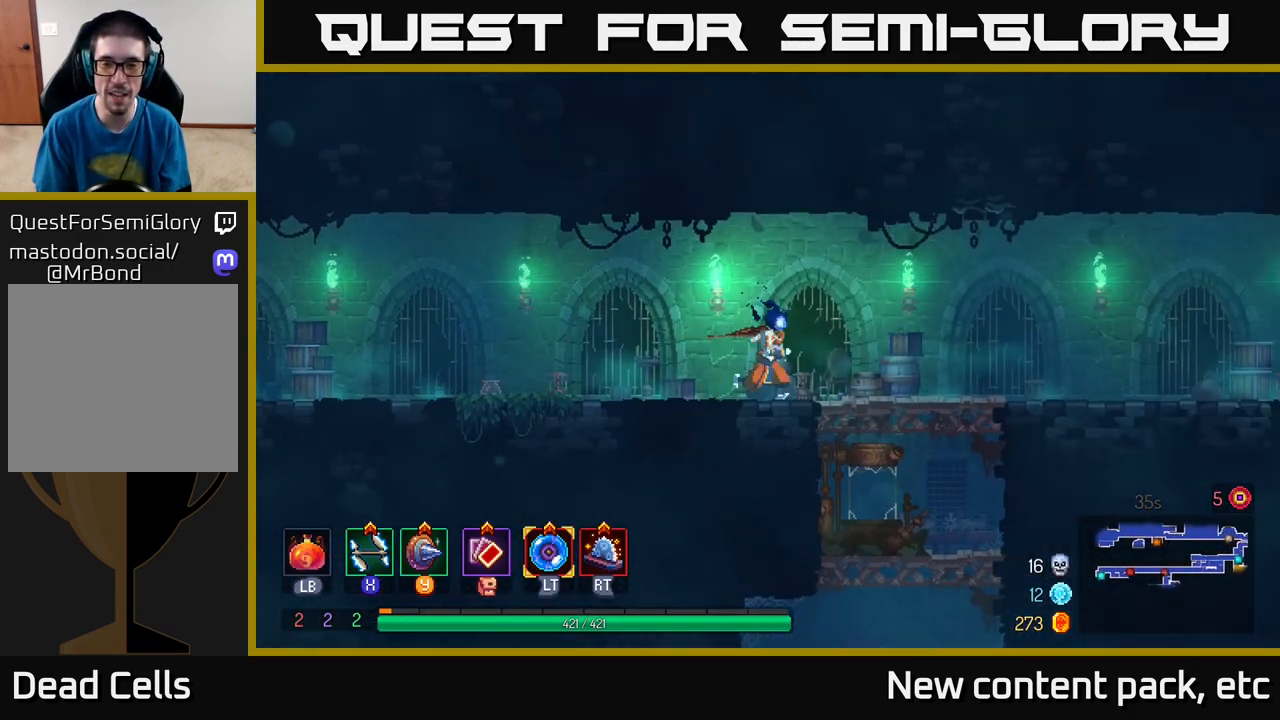
{"buttons": [], "left_stick": "center", "right_stick": "center", "events": [[250, "A", "down"], [250, "left_stick", "down"], [367, "A", "up"], [483, "left_stick", "center"]]}
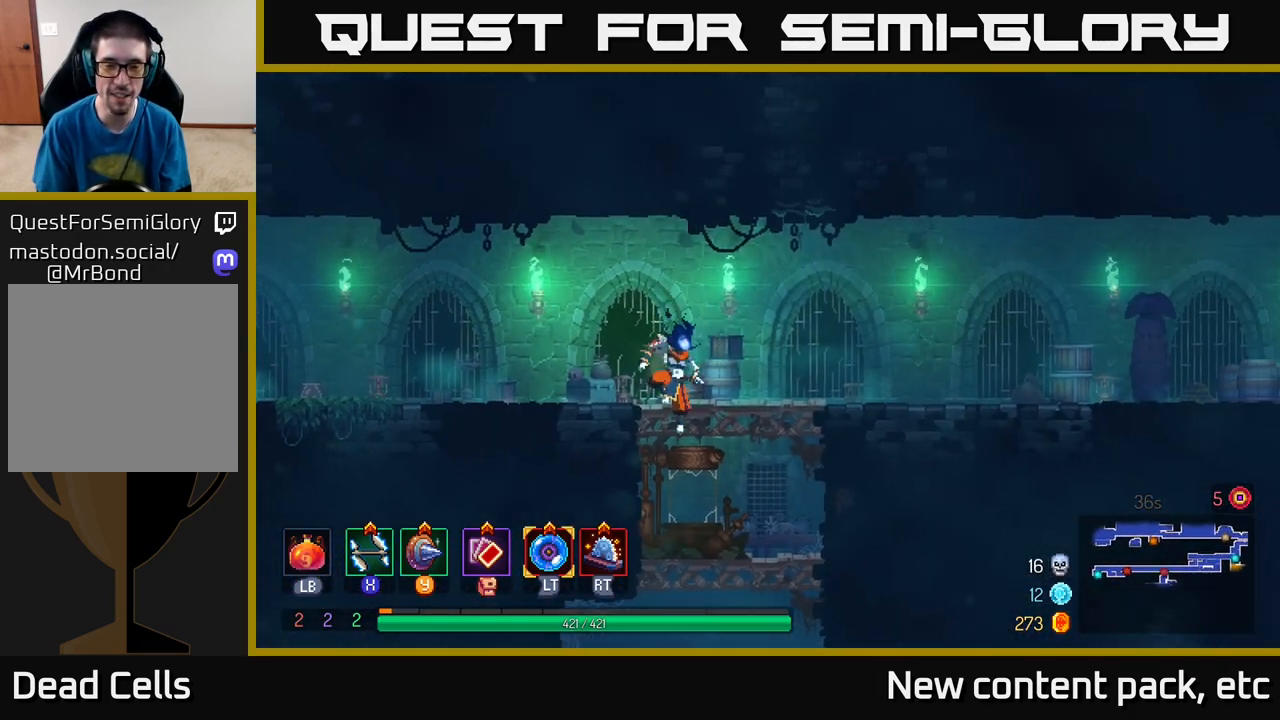
{"buttons": ["A"], "left_stick": "down", "right_stick": "center", "events": [[183, "left_stick", "down"], [333, "A", "down"], [400, "A", "up"], [483, "A", "down"]]}
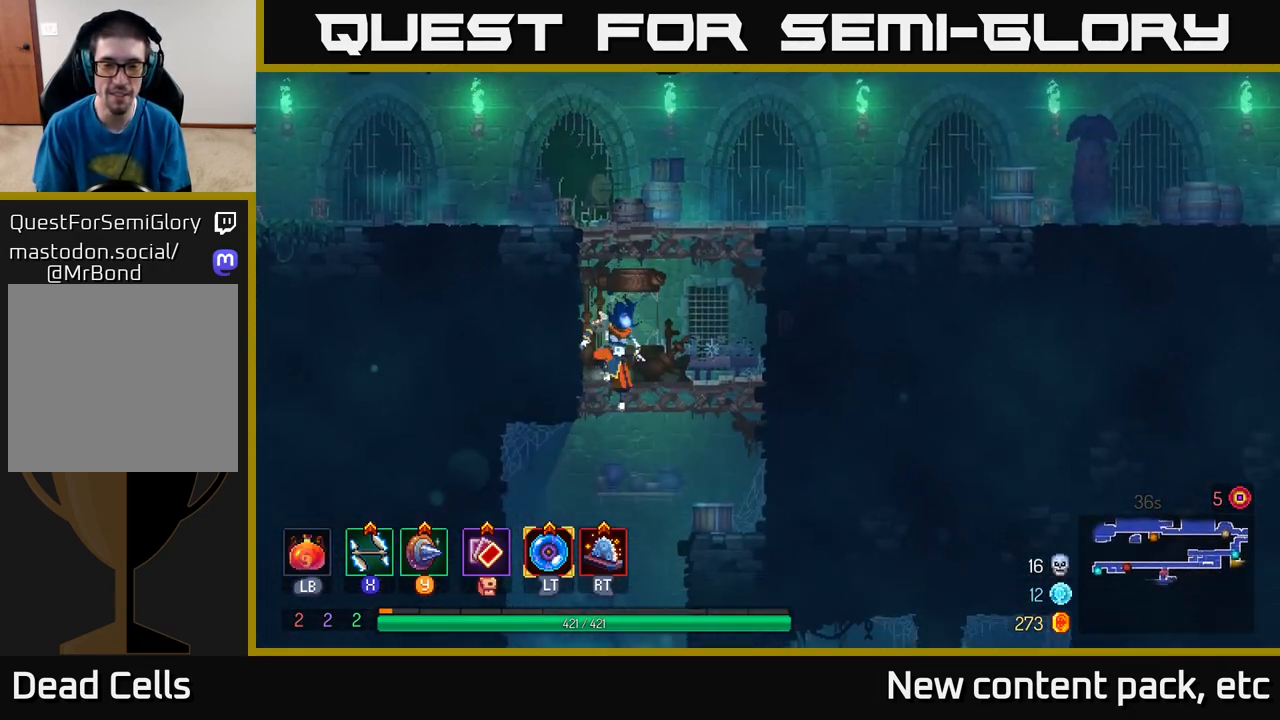
{"buttons": [], "left_stick": "center", "right_stick": "center", "events": [[133, "A", "up"], [333, "left_stick", "center"]]}
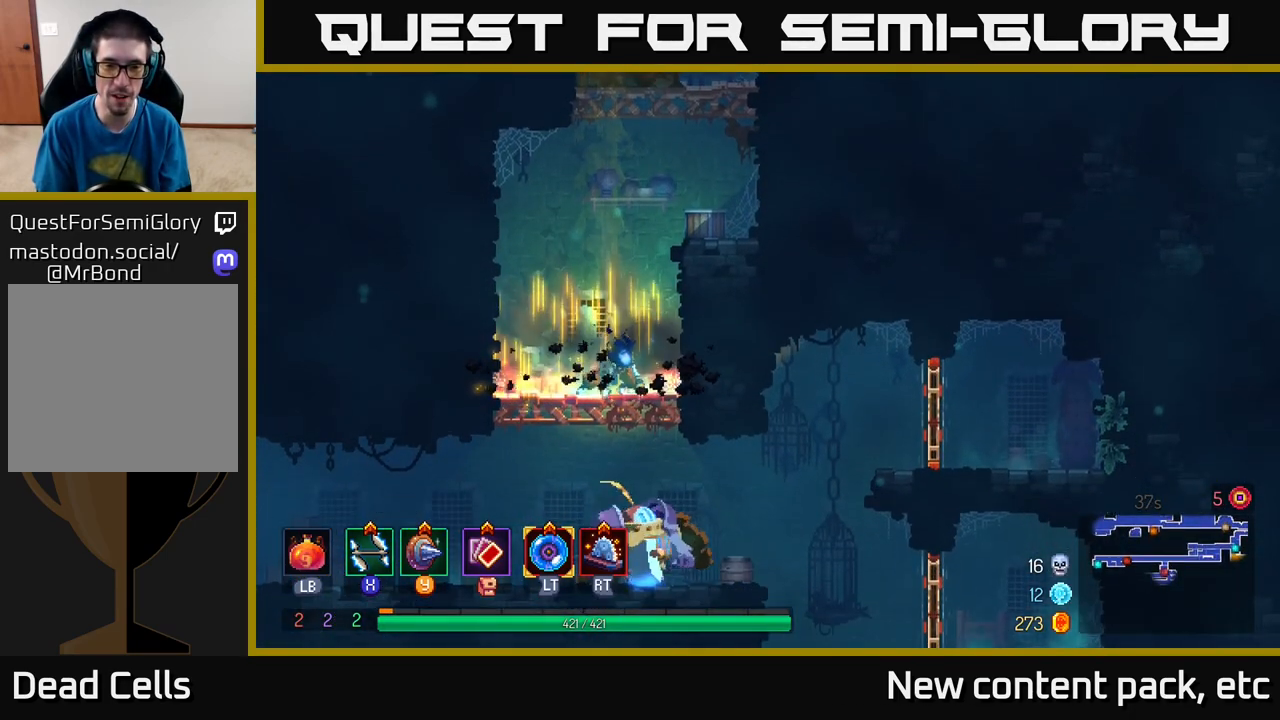
{"buttons": [], "left_stick": "right", "right_stick": "center", "events": [[100, "left_stick", "down"], [133, "A", "down"], [200, "A", "up"], [250, "A", "down"], [383, "A", "up"], [483, "left_stick", "right"]]}
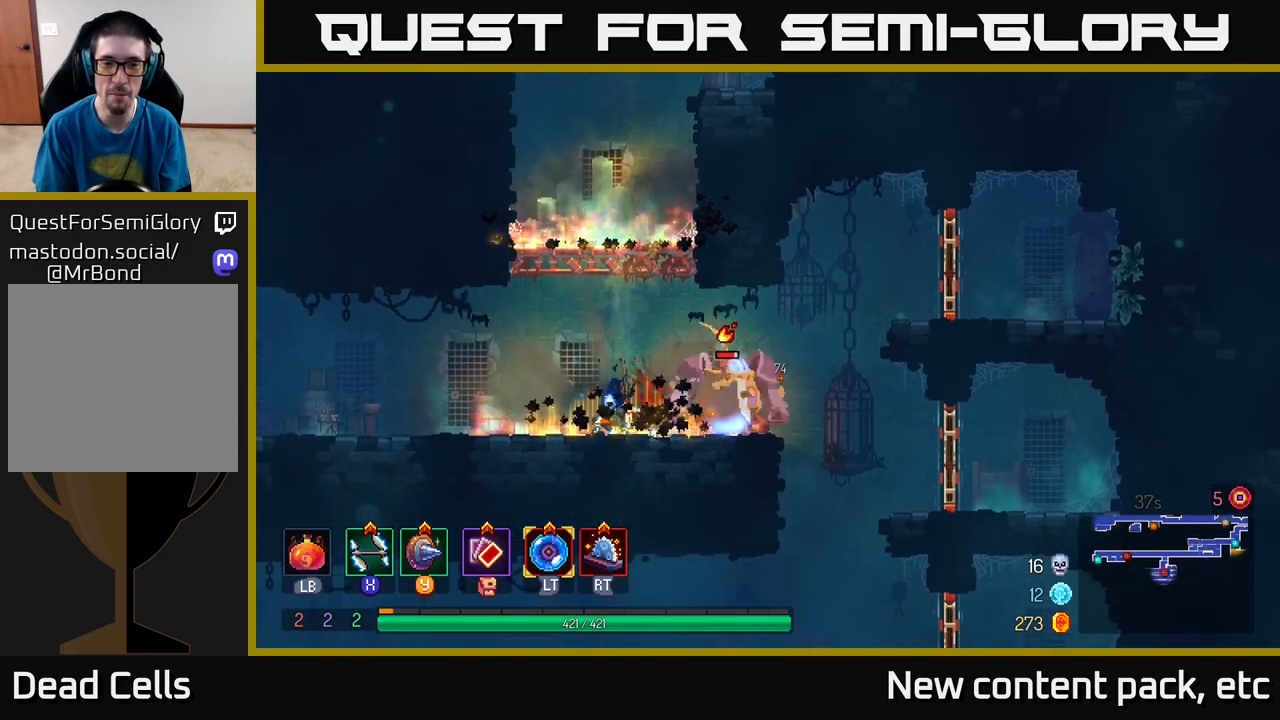
{"buttons": [], "left_stick": "right", "right_stick": "center", "events": [[67, "X", "down"], [200, "X", "up"]]}
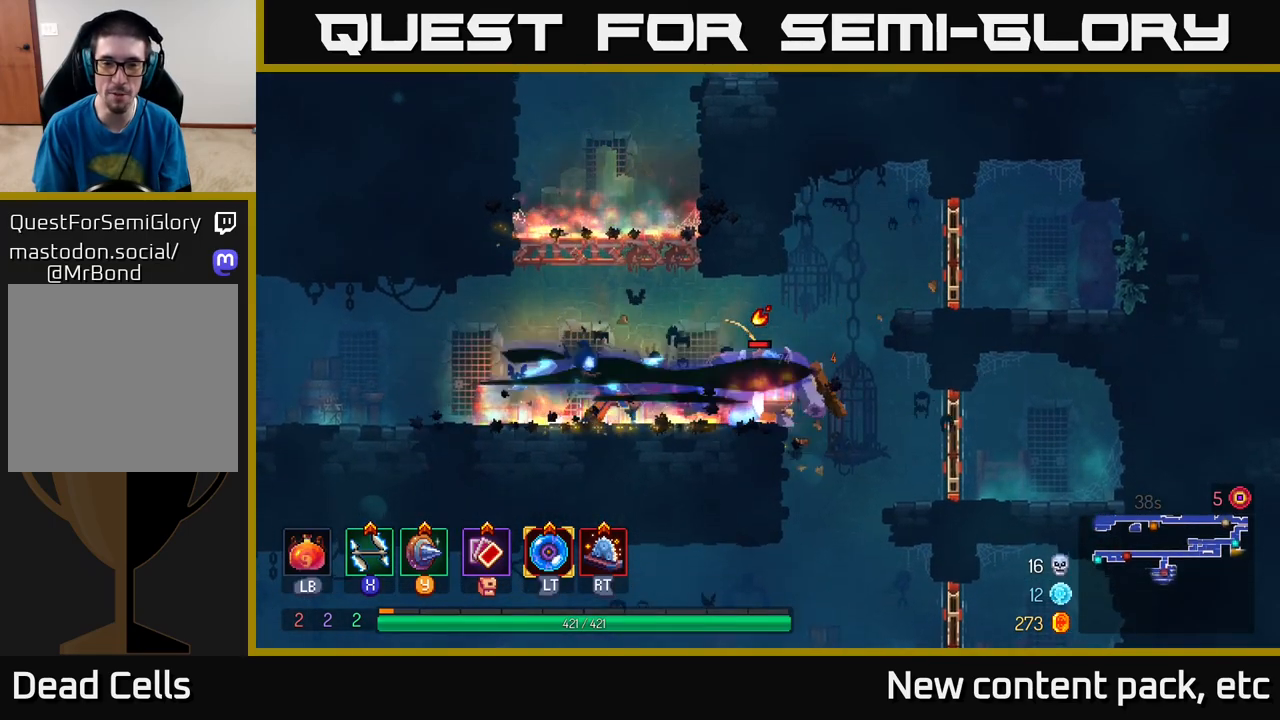
{"buttons": [], "left_stick": "right", "right_stick": "center", "events": [[267, "X", "down"], [367, "X", "up"]]}
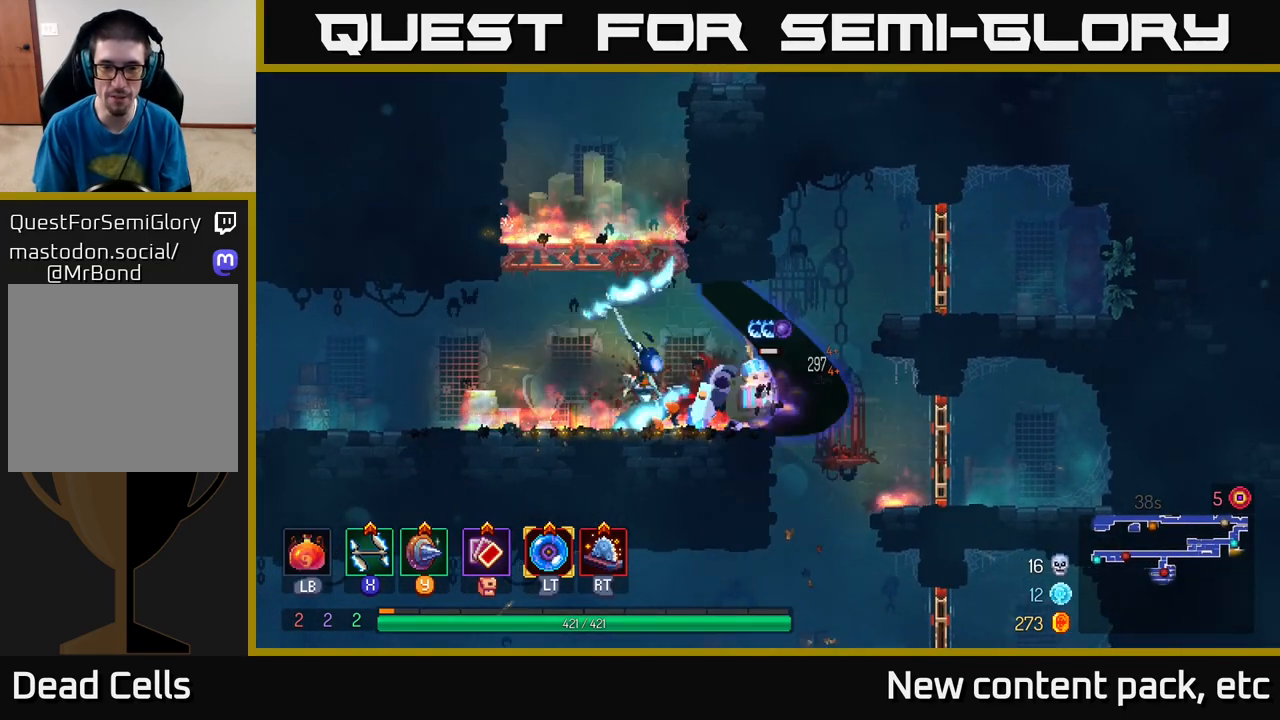
{"buttons": [], "left_stick": "left", "right_stick": "center", "events": [[333, "left_stick", "center"], [450, "left_stick", "left"]]}
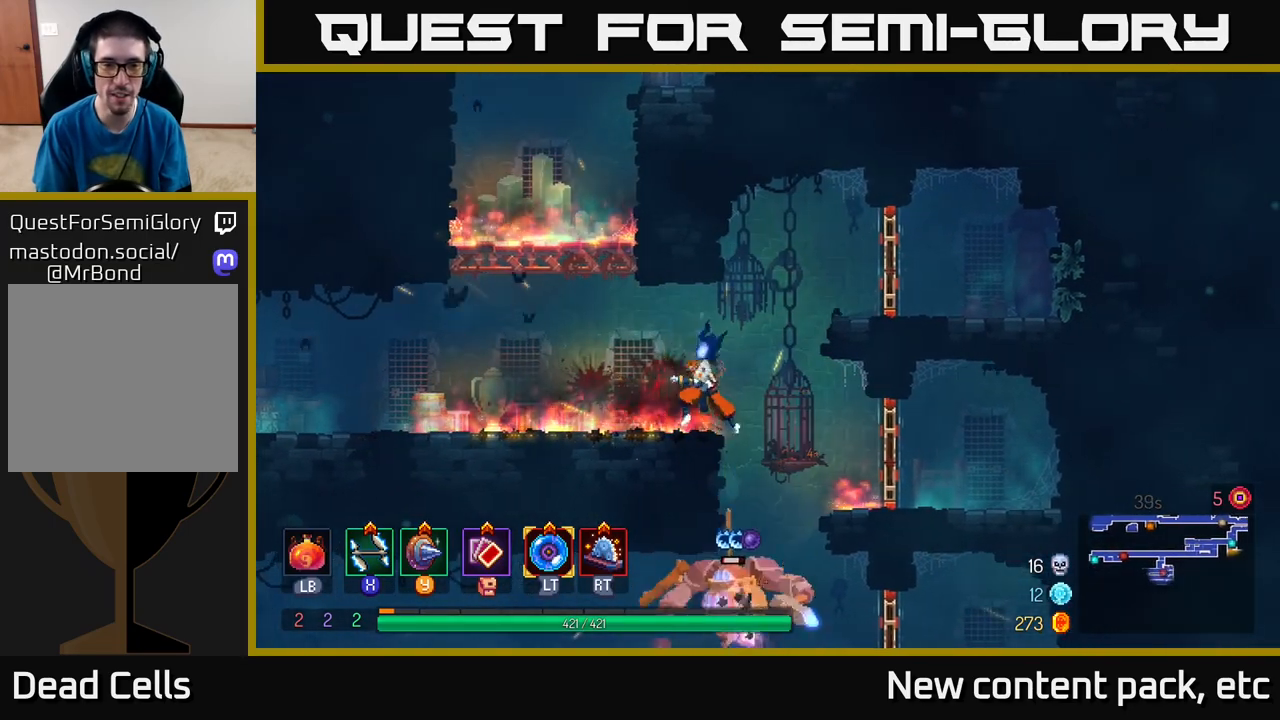
{"buttons": [], "left_stick": "left", "right_stick": "center", "events": [[133, "B", "down"], [267, "B", "up"]]}
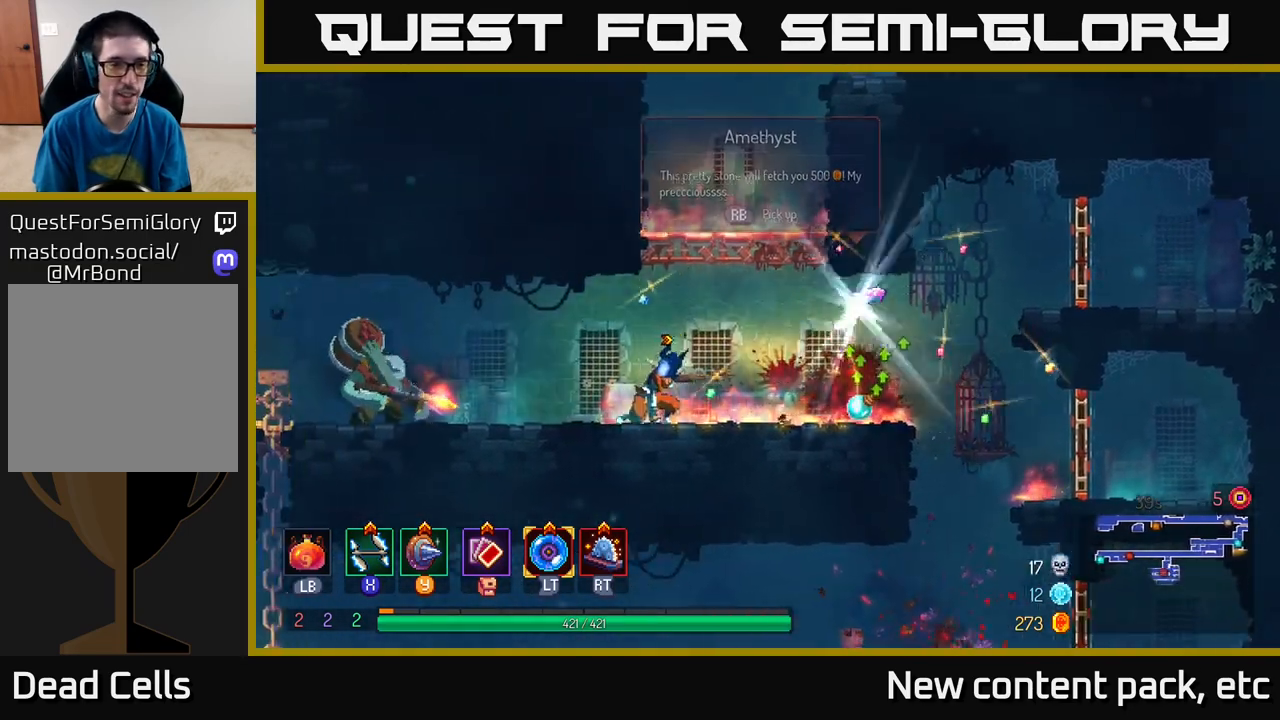
{"buttons": [], "left_stick": "left", "right_stick": "center", "events": [[183, "X", "down"], [233, "X", "up"]]}
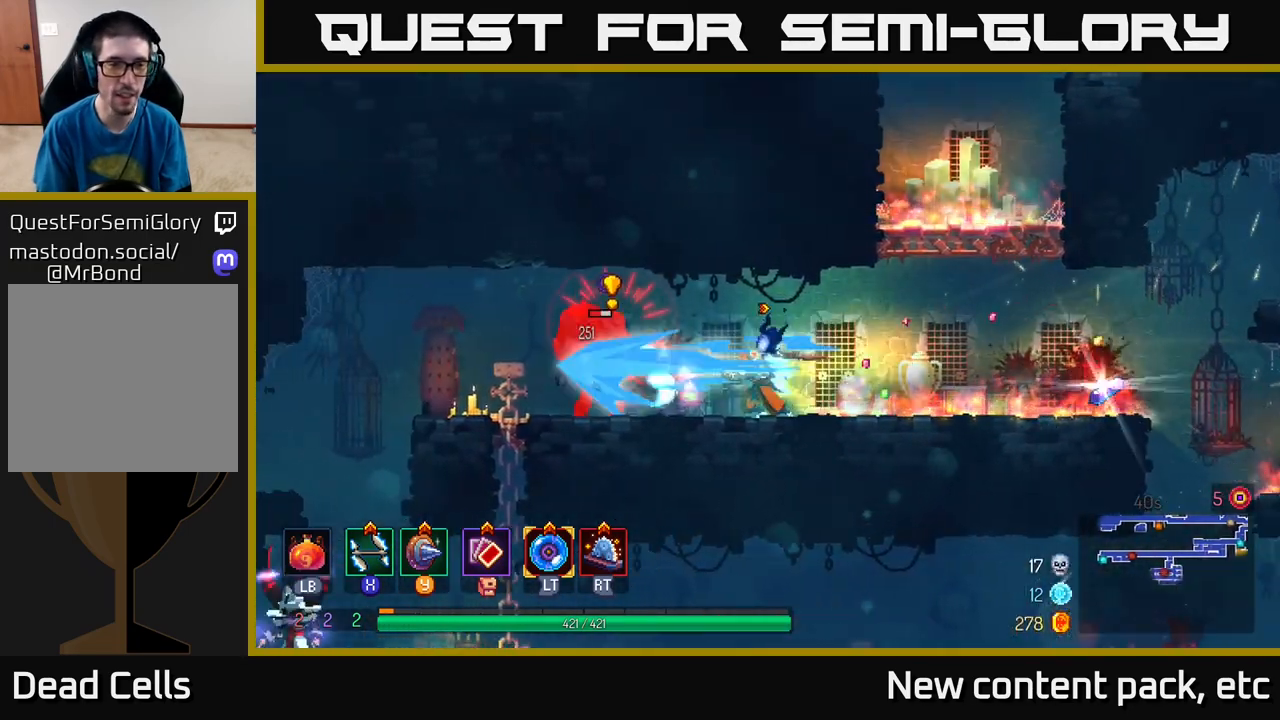
{"buttons": [], "left_stick": "left", "right_stick": "center", "events": [[283, "B", "down"], [400, "B", "up"]]}
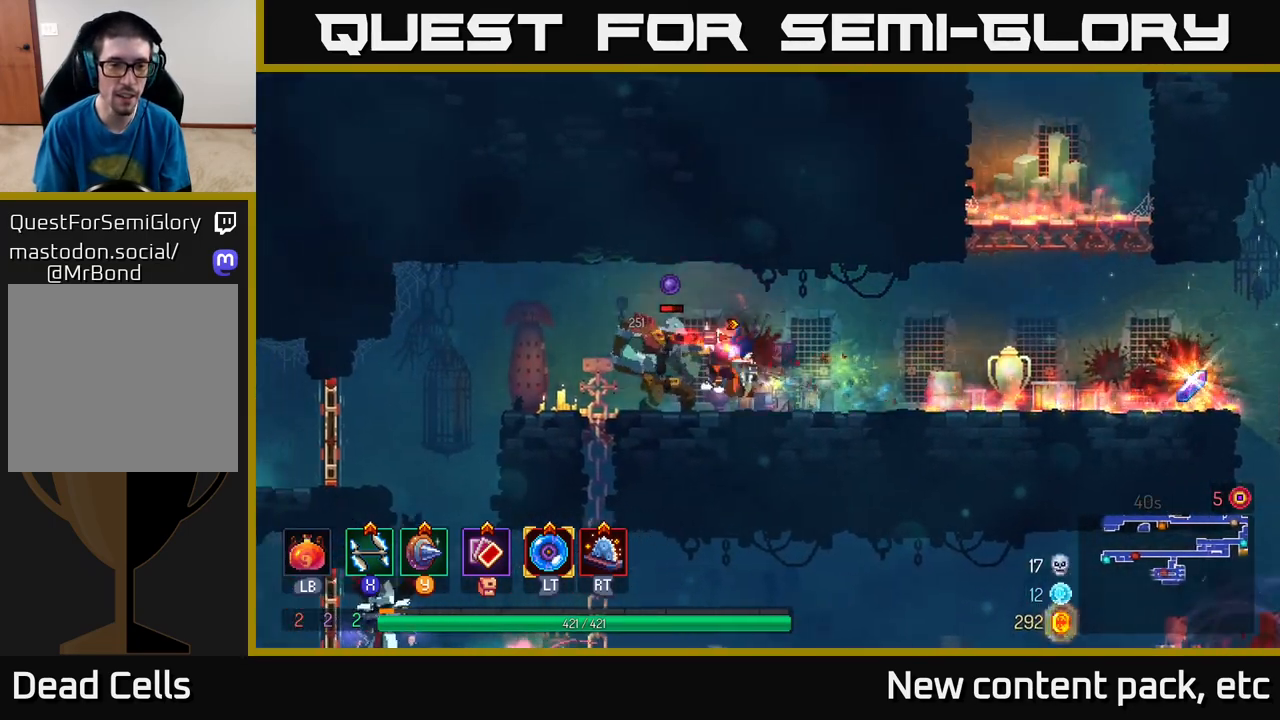
{"buttons": [], "left_stick": "right", "right_stick": "center", "events": [[217, "X", "down"], [233, "left_stick", "right"], [283, "X", "up"]]}
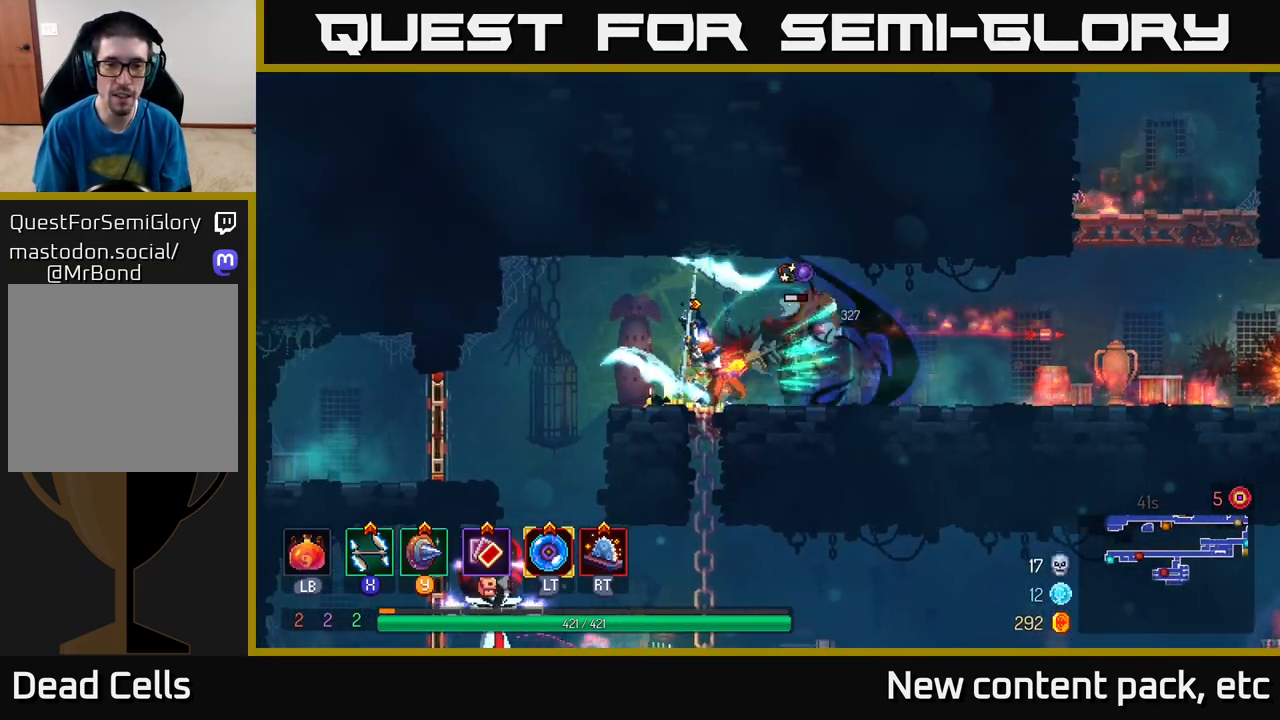
{"buttons": [], "left_stick": "right", "right_stick": "center", "events": [[33, "left_stick", "center"], [217, "left_stick", "right"], [367, "X", "down"], [433, "X", "up"]]}